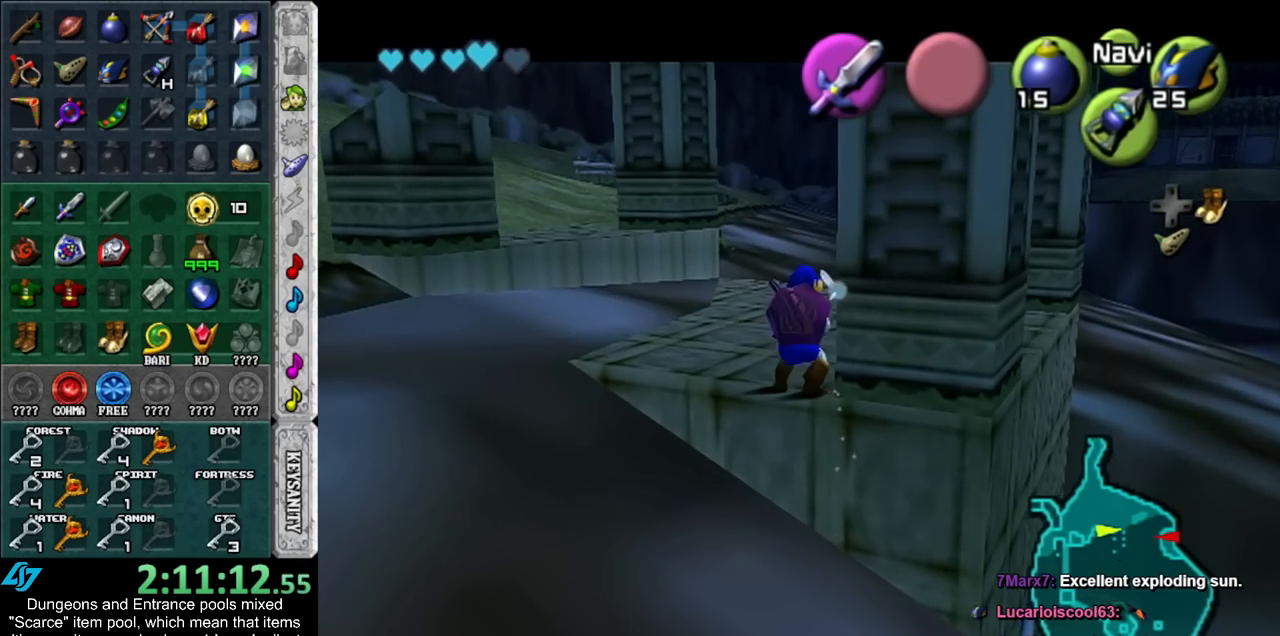
Gameplay with a controller (Nintendo layout); each line is a JSON object with the inputs held at the frame after it. "events" lists button and stick changes between this image and that frame as [ms after this image, input, new state], when the widget could be followed in between. Not read: L3 R3.
{"buttons": [], "left_stick": "center", "right_stick": "center", "events": [[233, "L1", "up"], [350, "left_stick", "right"], [417, "left_stick", "center"]]}
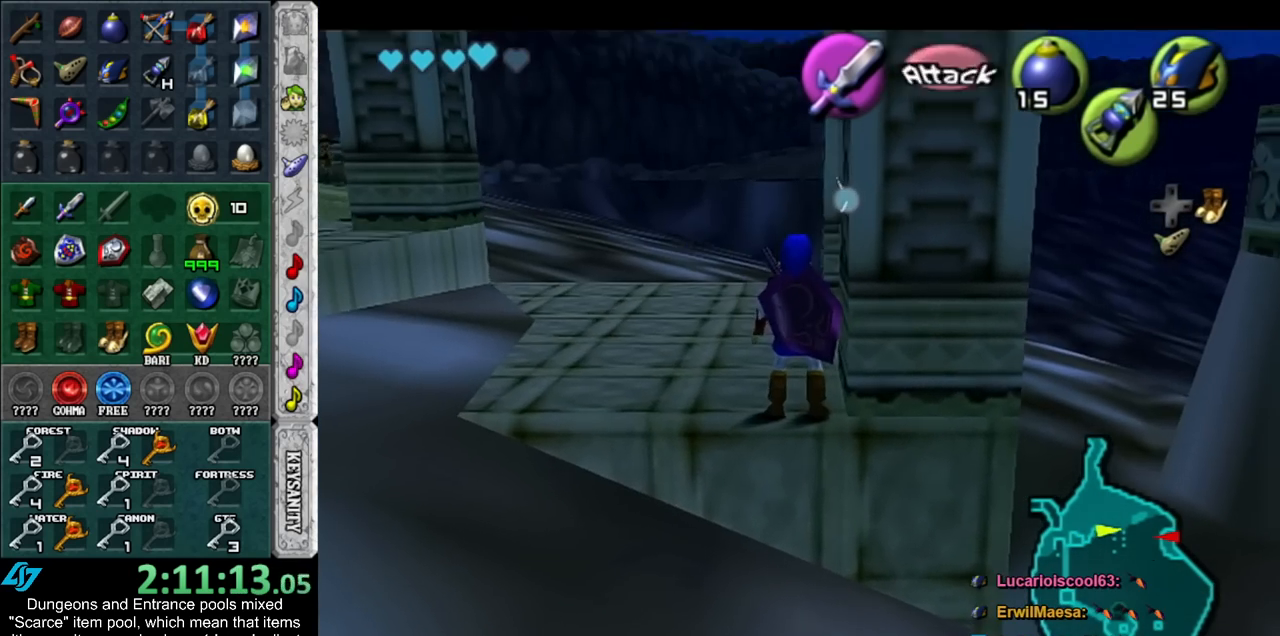
{"buttons": [], "left_stick": "center", "right_stick": "center", "events": [[83, "L1", "down"], [350, "L1", "up"]]}
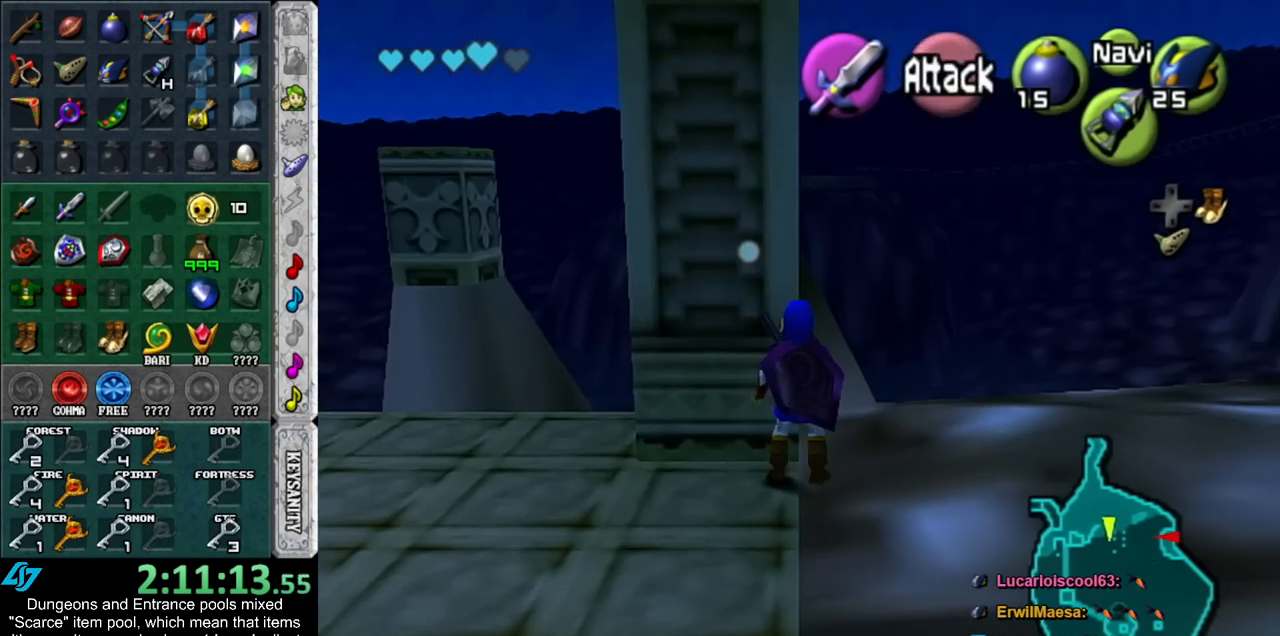
{"buttons": [], "left_stick": "center", "right_stick": "center", "events": []}
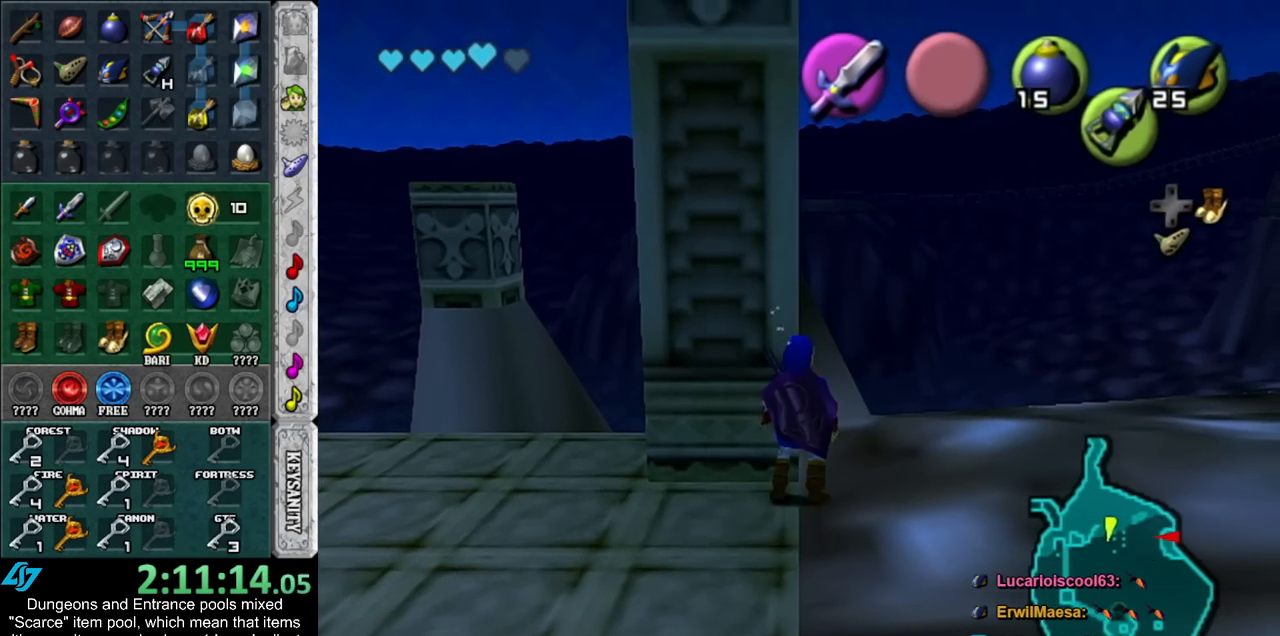
{"buttons": [], "left_stick": "center", "right_stick": "center", "events": []}
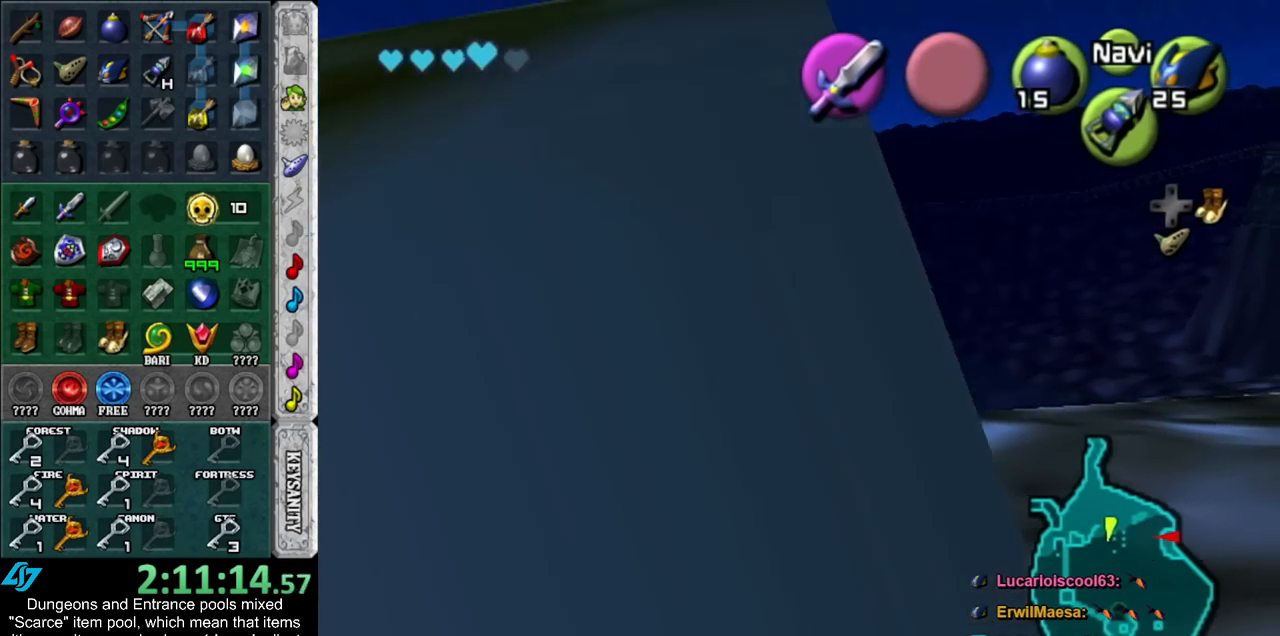
{"buttons": ["L1"], "left_stick": "center", "right_stick": "center", "events": [[417, "L1", "down"]]}
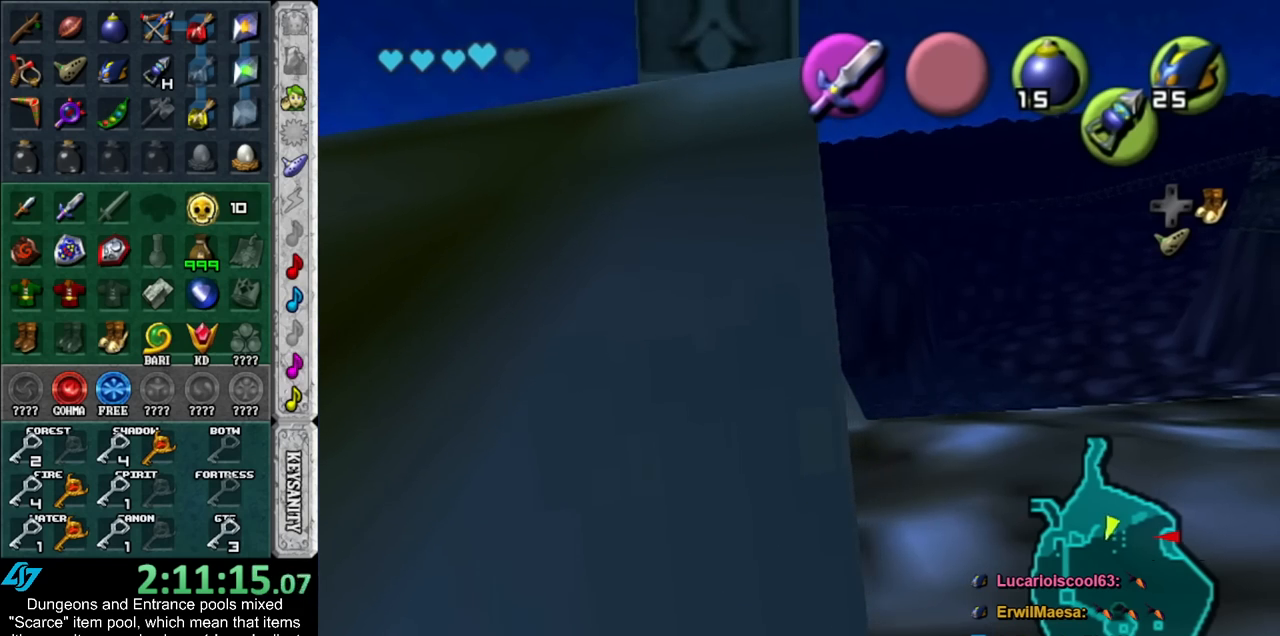
{"buttons": [], "left_stick": "up-right", "right_stick": "center", "events": [[200, "L1", "up"], [200, "left_stick", "right"], [450, "left_stick", "up-right"]]}
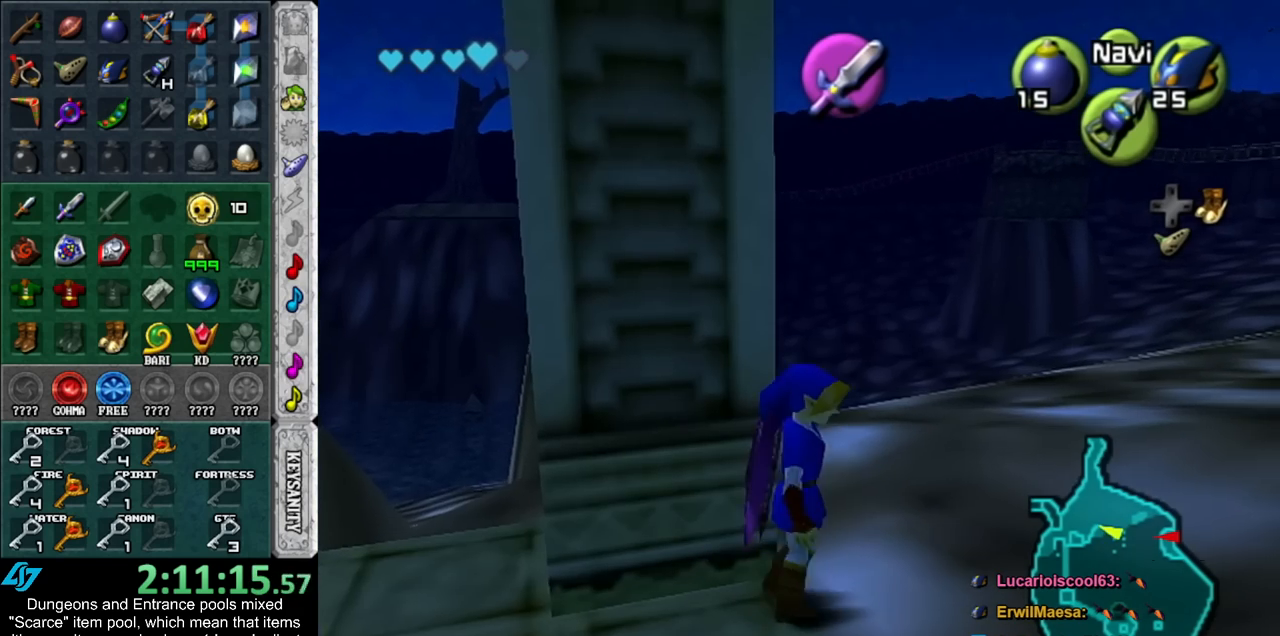
{"buttons": [], "left_stick": "right", "right_stick": "center", "events": [[383, "left_stick", "right"]]}
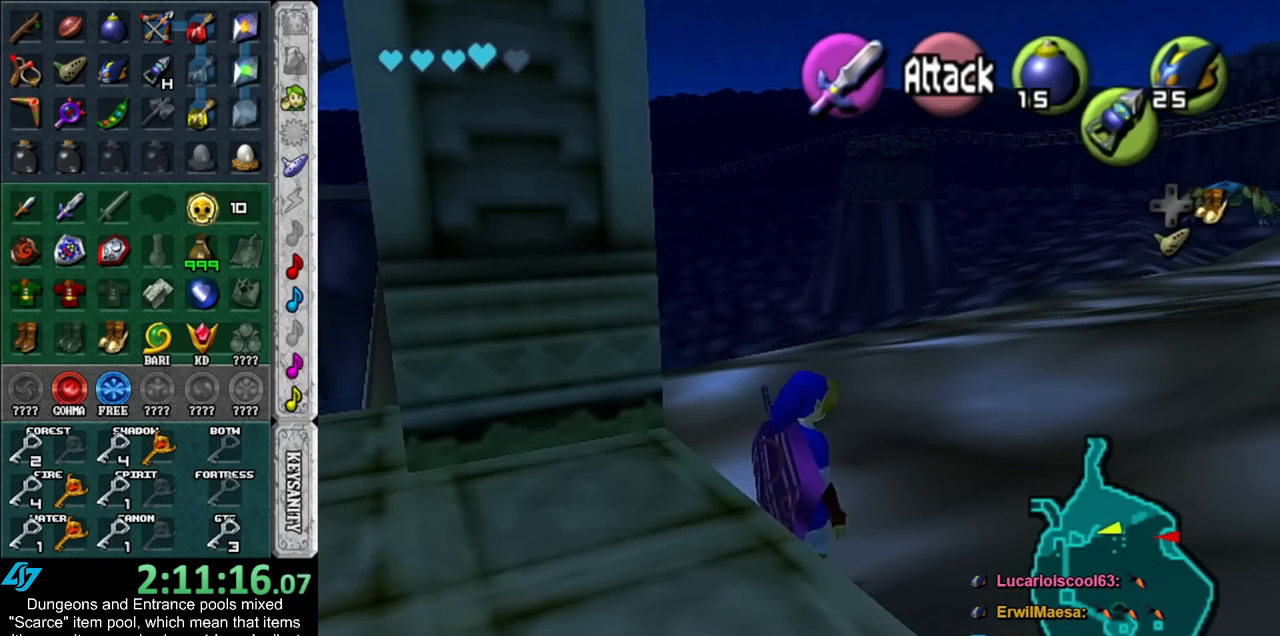
{"buttons": [], "left_stick": "up", "right_stick": "center", "events": [[67, "left_stick", "up-right"], [383, "left_stick", "up"]]}
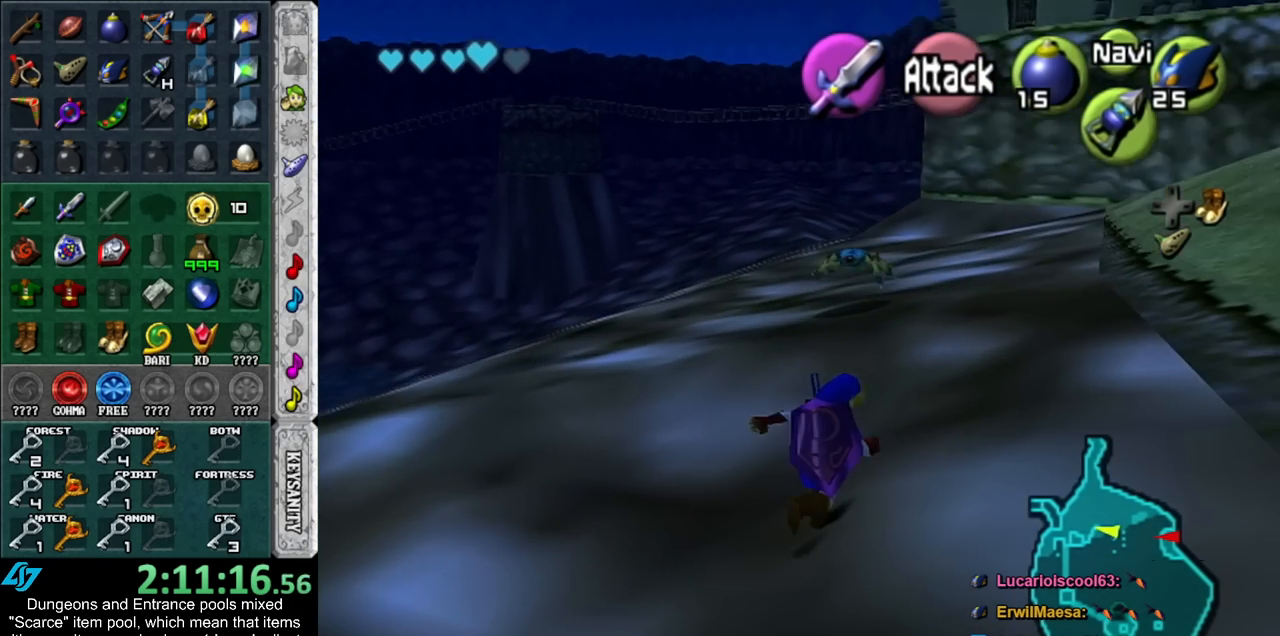
{"buttons": ["L1"], "left_stick": "up", "right_stick": "center", "events": [[450, "L1", "down"]]}
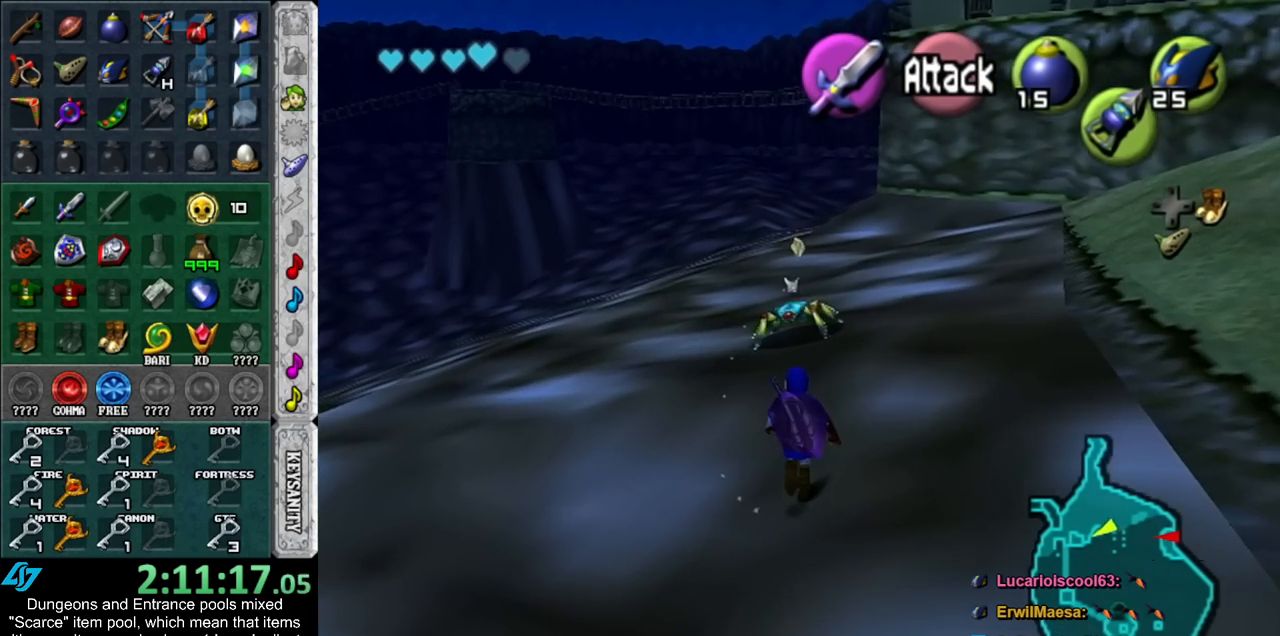
{"buttons": [], "left_stick": "up", "right_stick": "center", "events": [[83, "B", "down"], [133, "B", "up"], [233, "A", "down"], [267, "L1", "up"], [333, "A", "up"], [383, "A", "down"], [450, "A", "up"]]}
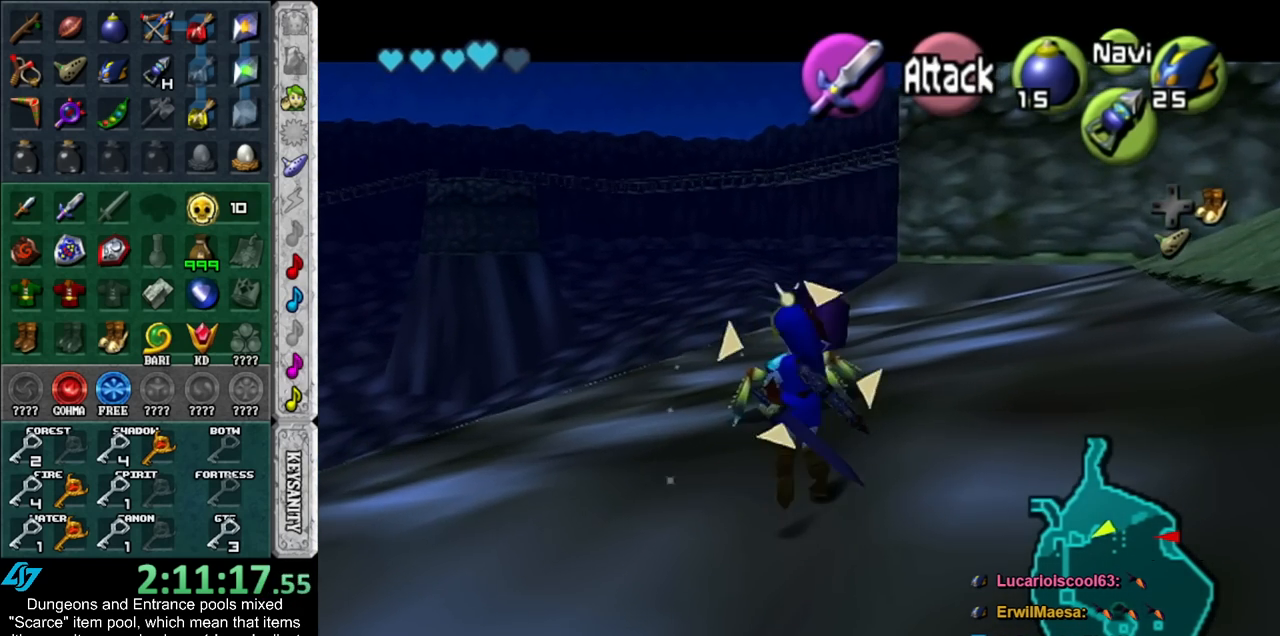
{"buttons": [], "left_stick": "down", "right_stick": "center", "events": [[50, "A", "down"], [100, "A", "up"], [133, "L1", "down"], [167, "A", "down"], [233, "A", "up"], [333, "L1", "up"], [333, "left_stick", "center"], [450, "left_stick", "down"]]}
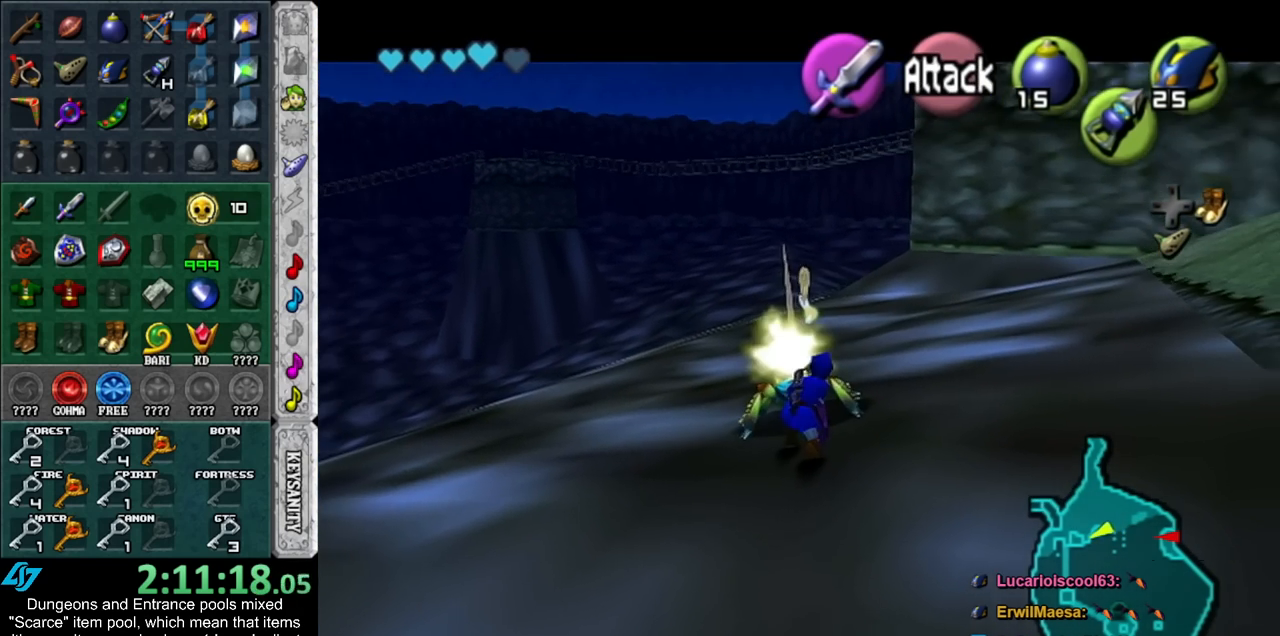
{"buttons": ["L1"], "left_stick": "center", "right_stick": "center", "events": [[417, "L1", "down"], [483, "left_stick", "center"]]}
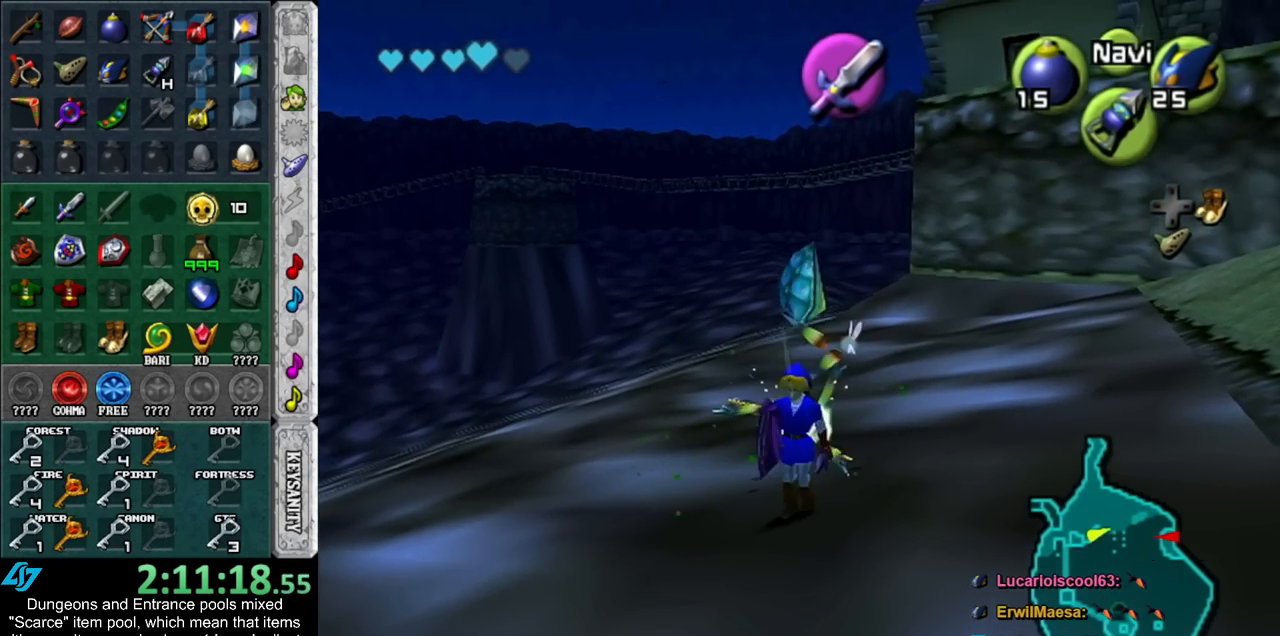
{"buttons": [], "left_stick": "up", "right_stick": "center", "events": [[67, "L1", "up"], [133, "left_stick", "up"]]}
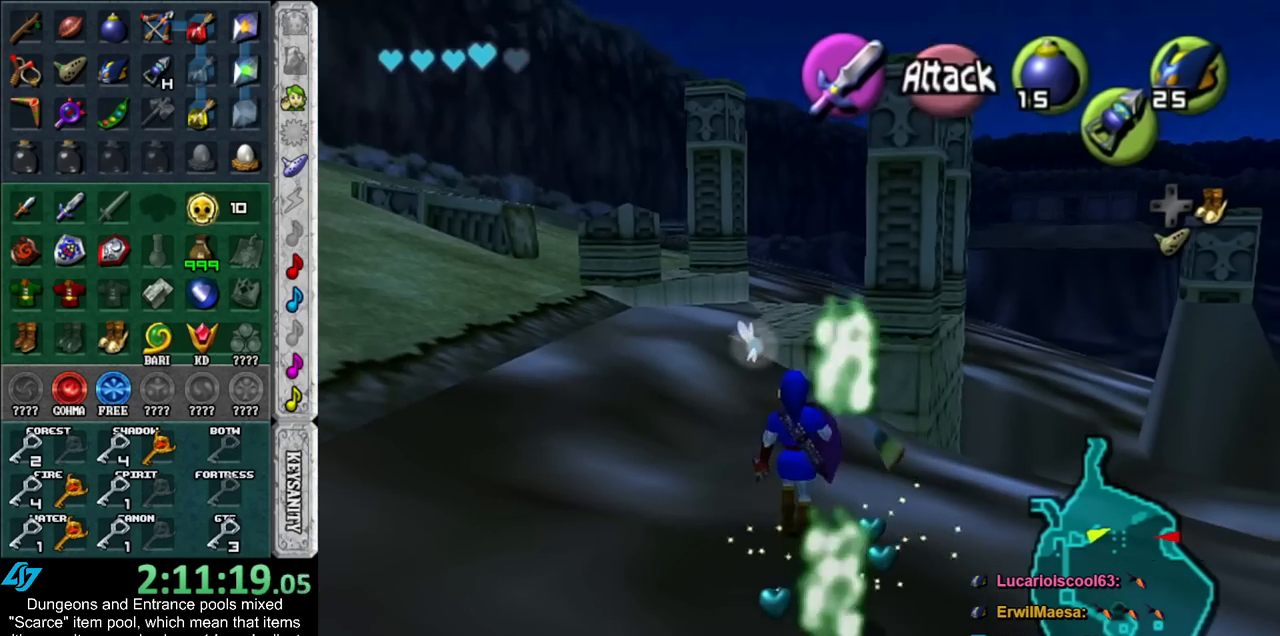
{"buttons": [], "left_stick": "up", "right_stick": "center", "events": []}
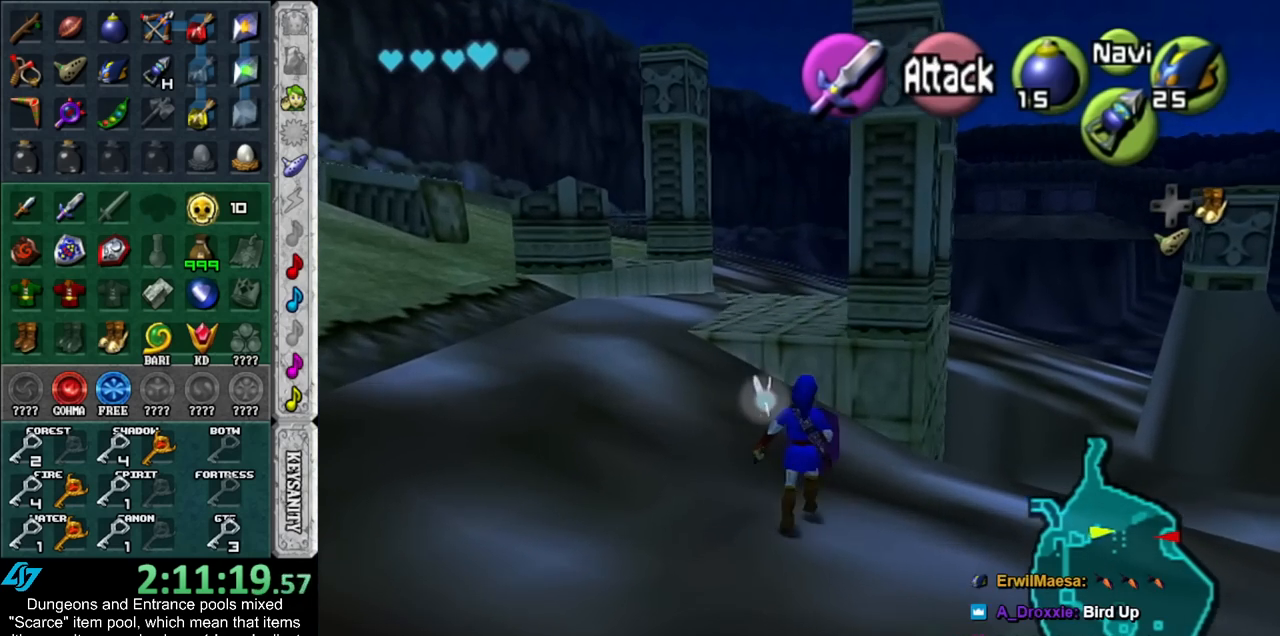
{"buttons": [], "left_stick": "up", "right_stick": "center", "events": []}
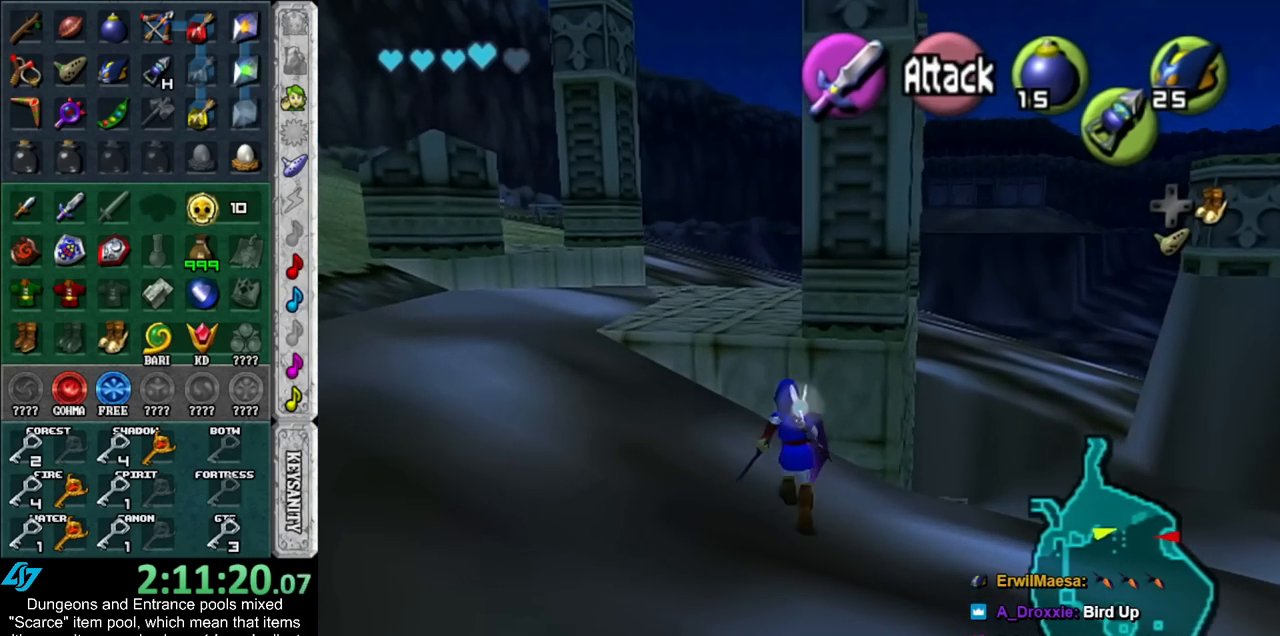
{"buttons": ["L1"], "left_stick": "center", "right_stick": "center", "events": [[267, "A", "down"], [383, "A", "up"], [383, "L1", "down"], [383, "left_stick", "center"]]}
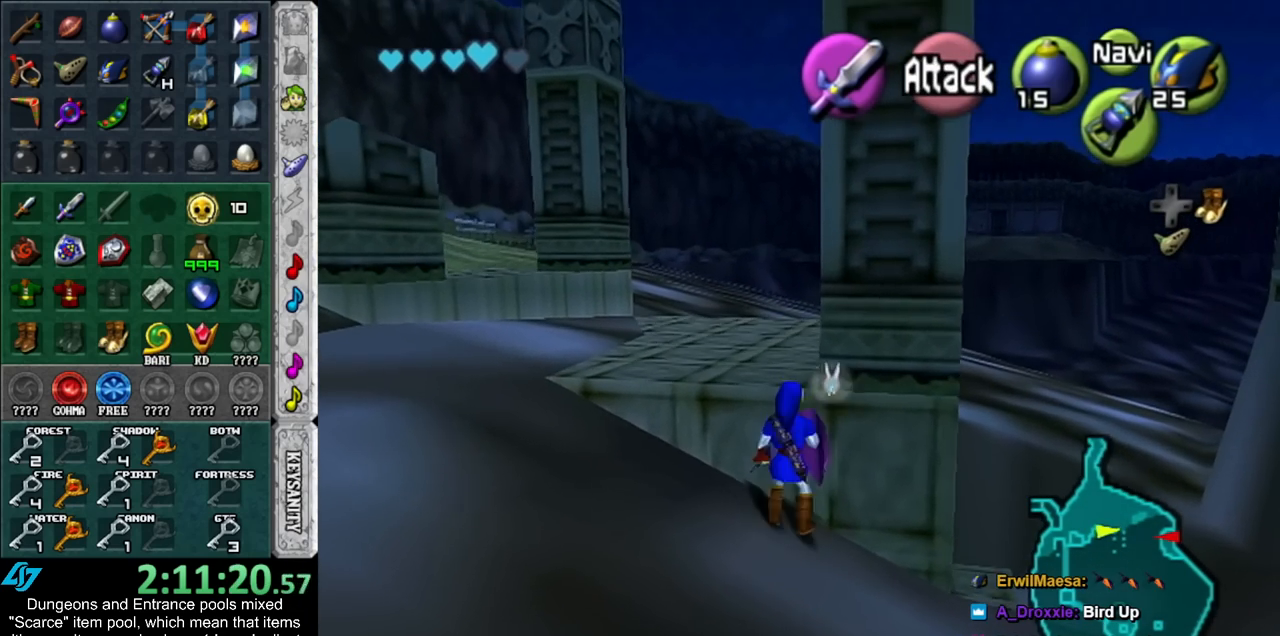
{"buttons": ["L1", "Z"], "left_stick": "center", "right_stick": "center", "events": [[450, "Z", "down"]]}
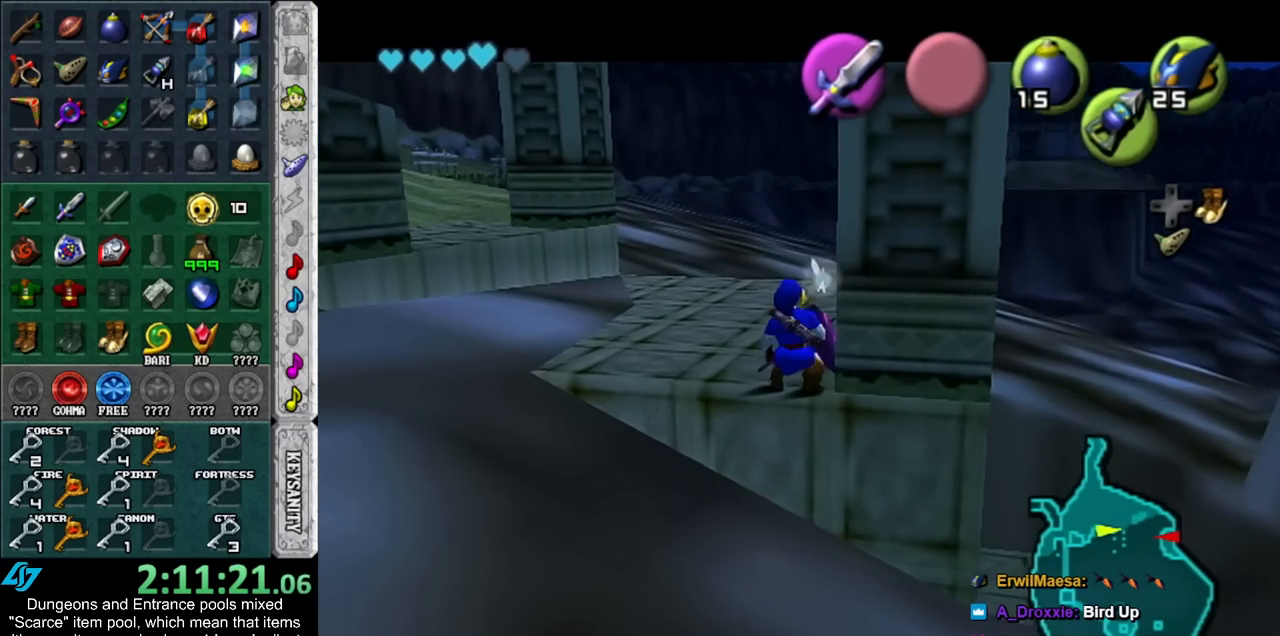
{"buttons": [], "left_stick": "center", "right_stick": "center", "events": [[50, "R1", "down"], [83, "Z", "up"], [267, "R1", "up"], [450, "L1", "up"]]}
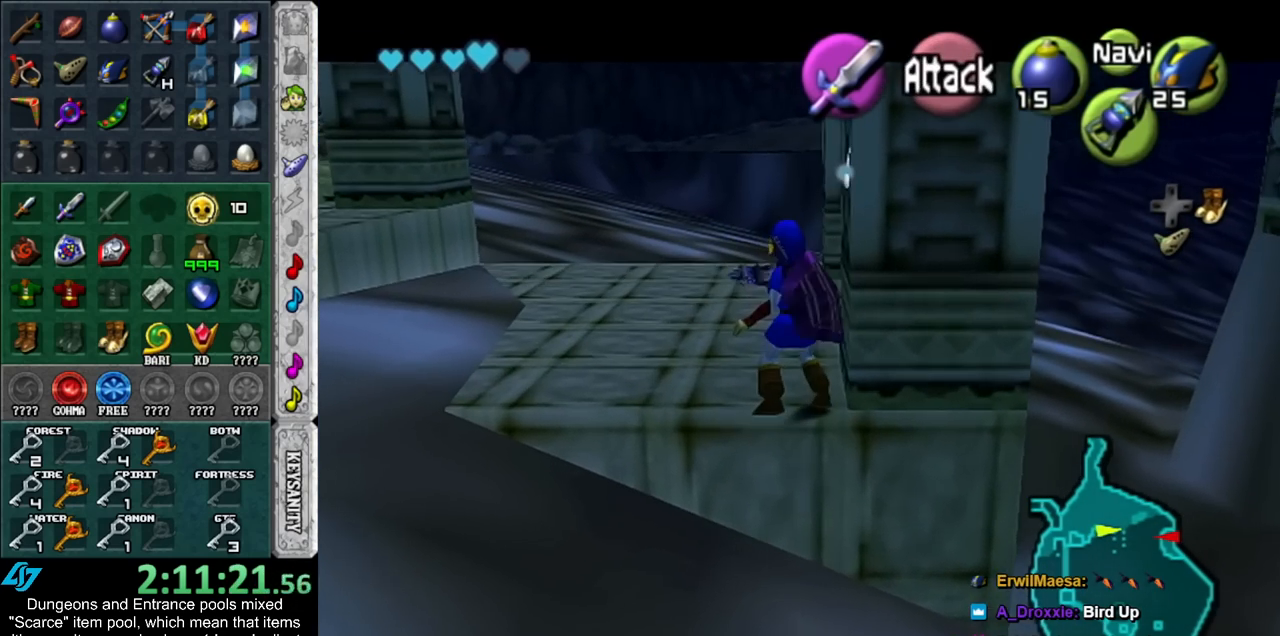
{"buttons": [], "left_stick": "center", "right_stick": "center", "events": [[117, "L1", "down"], [300, "L1", "up"]]}
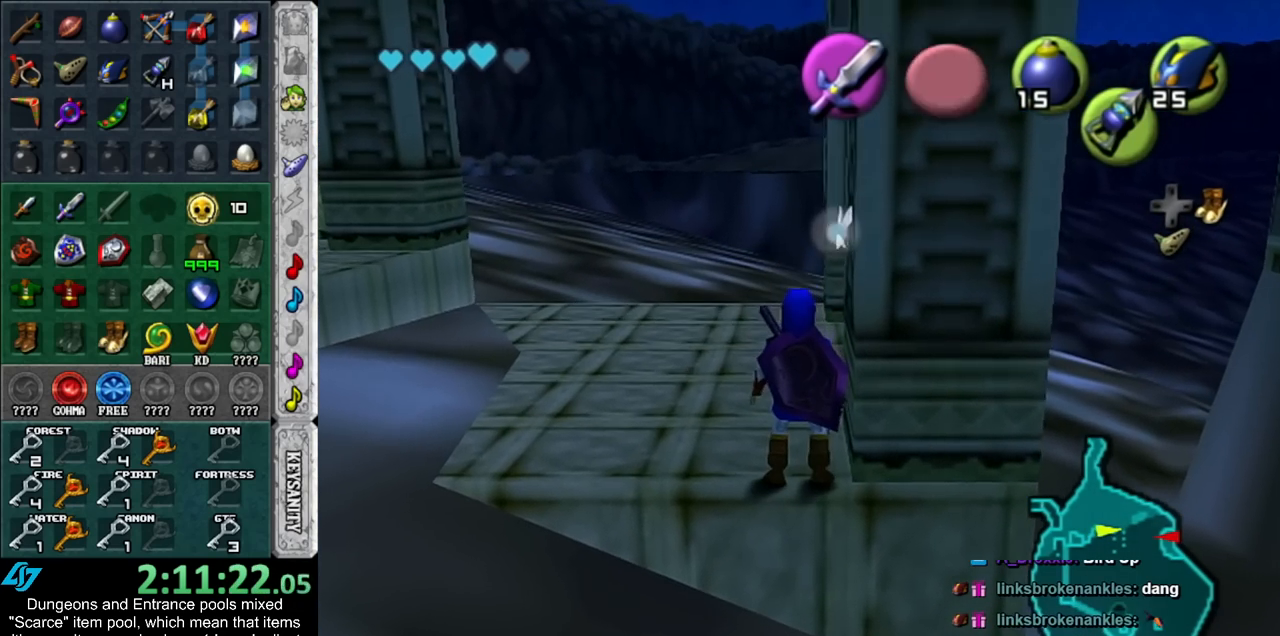
{"buttons": [], "left_stick": "center", "right_stick": "center", "events": []}
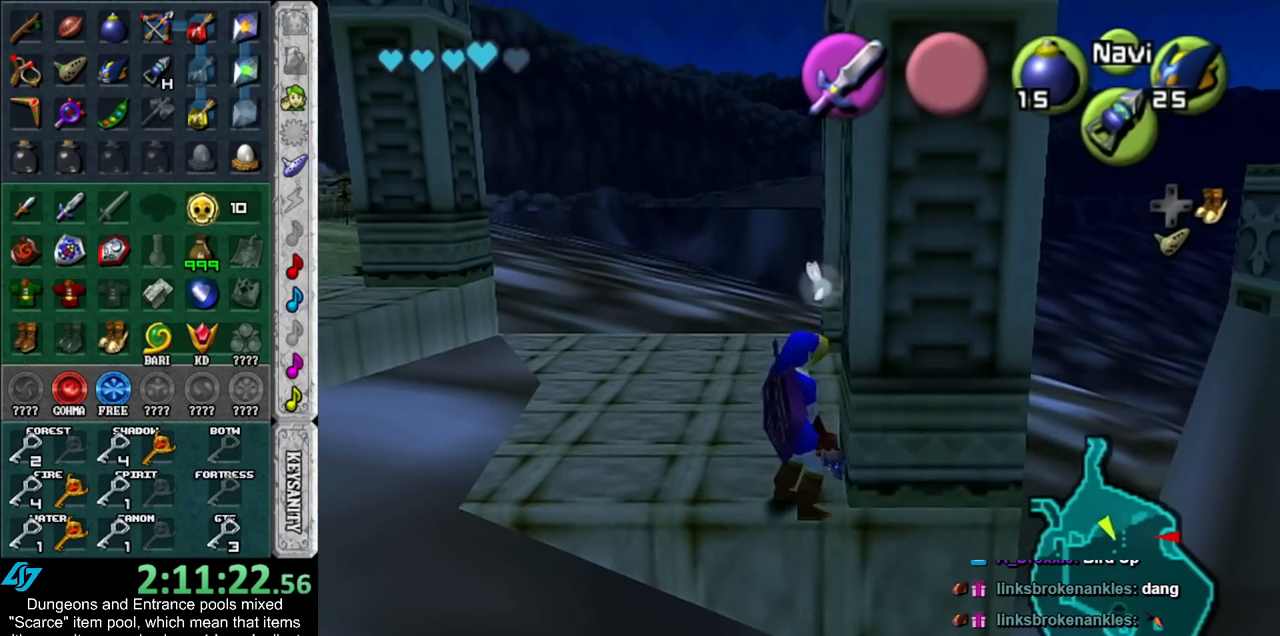
{"buttons": [], "left_stick": "center", "right_stick": "center", "events": [[133, "L1", "down"], [367, "L1", "up"]]}
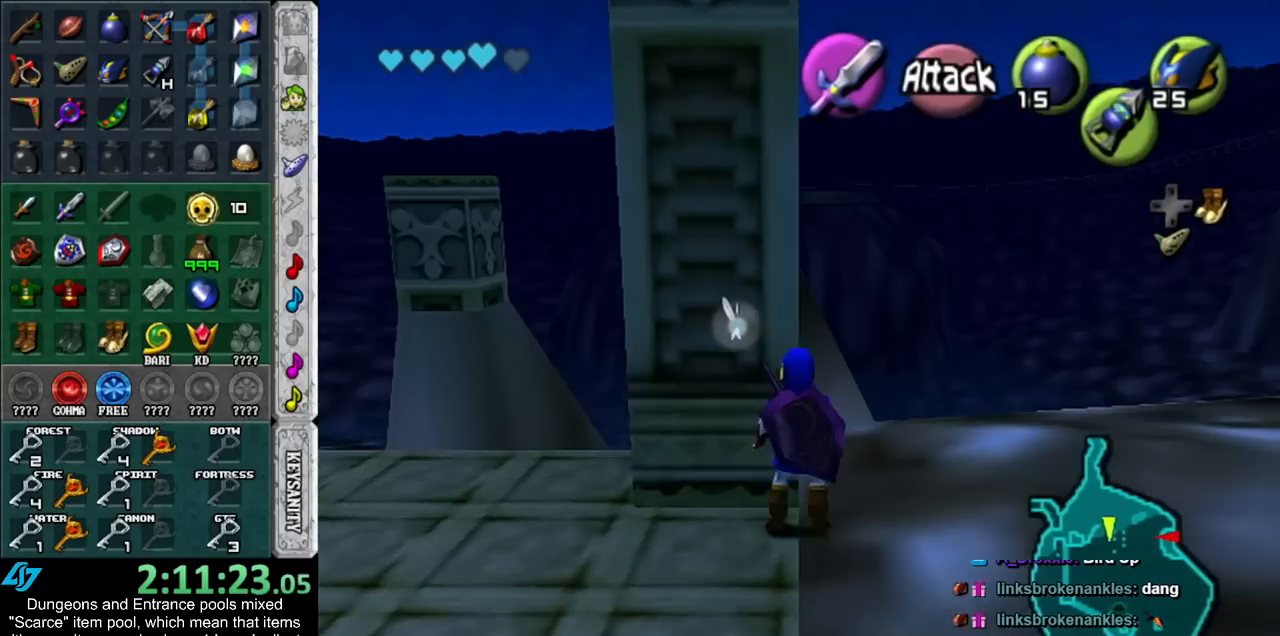
{"buttons": [], "left_stick": "center", "right_stick": "center", "events": []}
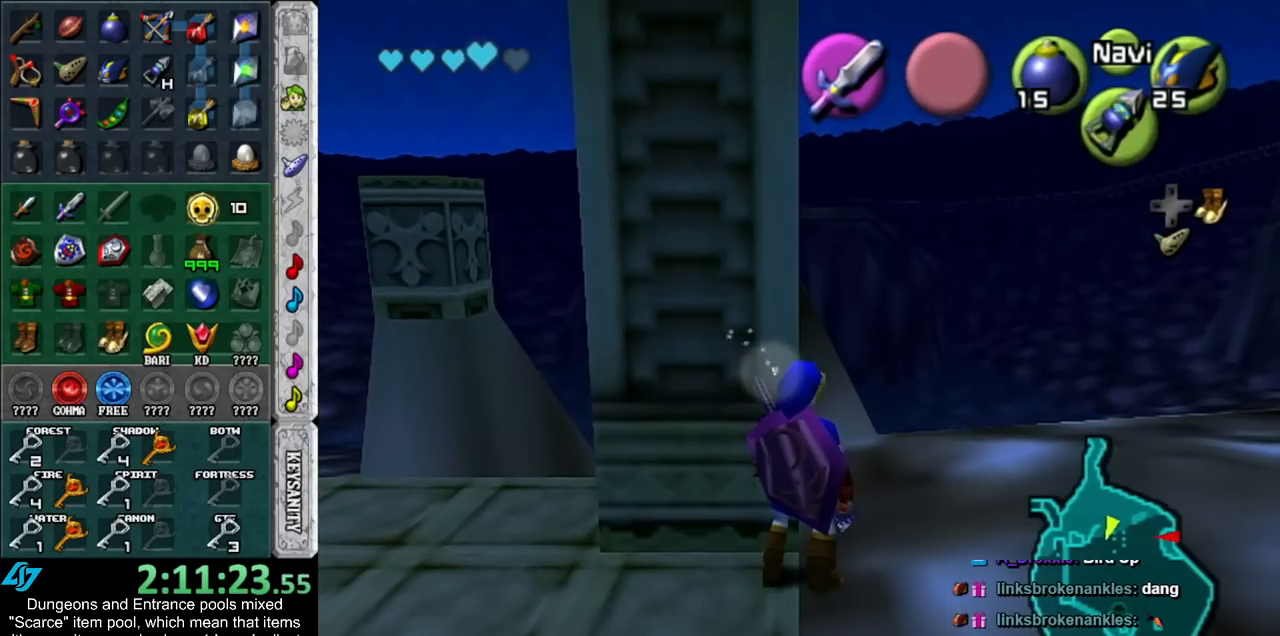
{"buttons": ["A", "L1", "R1"], "left_stick": "right", "right_stick": "center", "events": [[50, "L1", "down"], [167, "R1", "down"], [383, "left_stick", "right"], [417, "A", "down"]]}
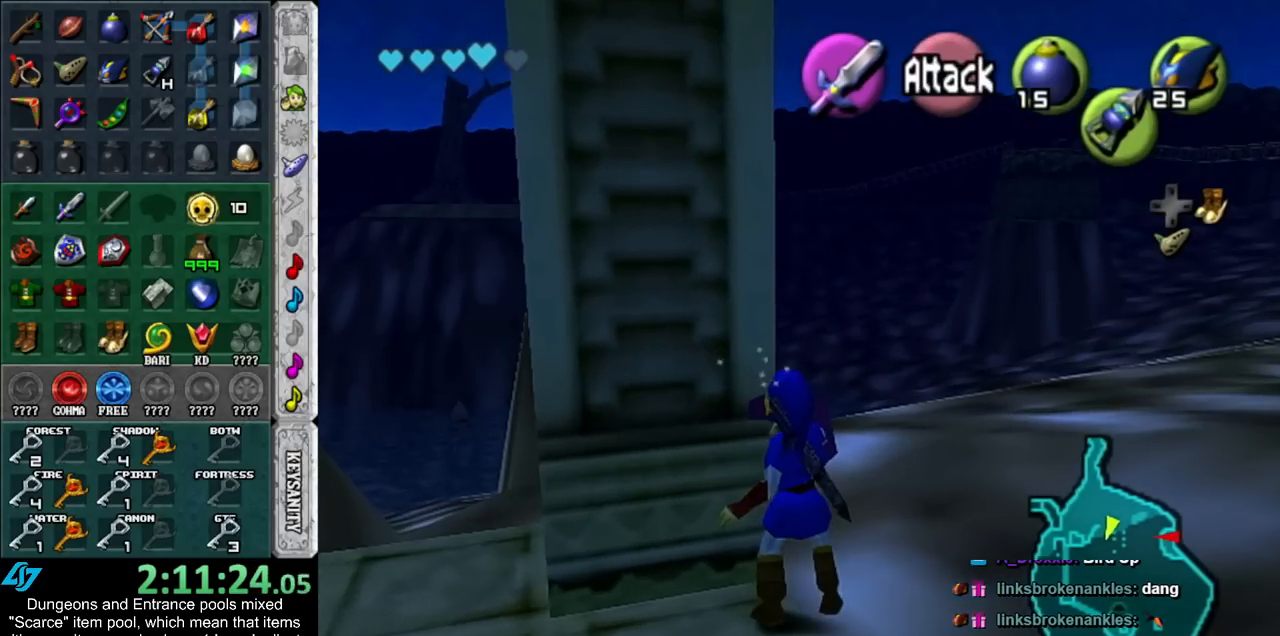
{"buttons": ["L1", "R1"], "left_stick": "center", "right_stick": "center", "events": [[50, "A", "up"], [50, "left_stick", "center"]]}
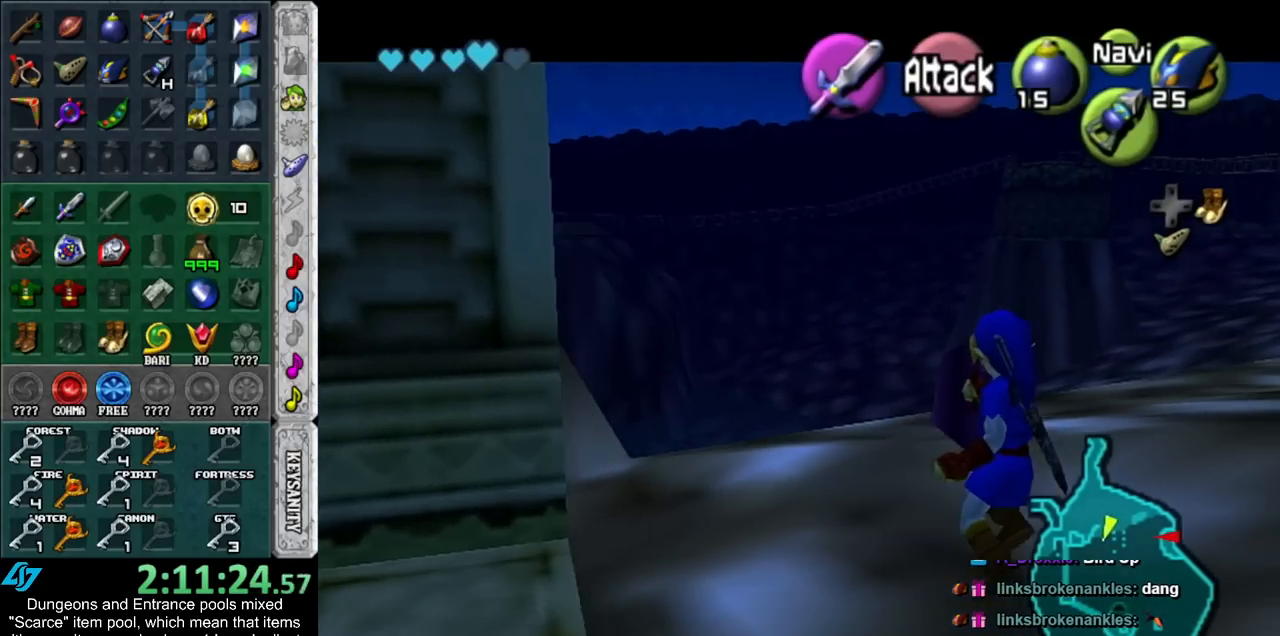
{"buttons": ["A", "L1", "R1"], "left_stick": "right", "right_stick": "center", "events": [[100, "A", "down"], [100, "left_stick", "right"], [233, "A", "up"], [267, "left_stick", "center"], [417, "A", "down"], [417, "left_stick", "right"]]}
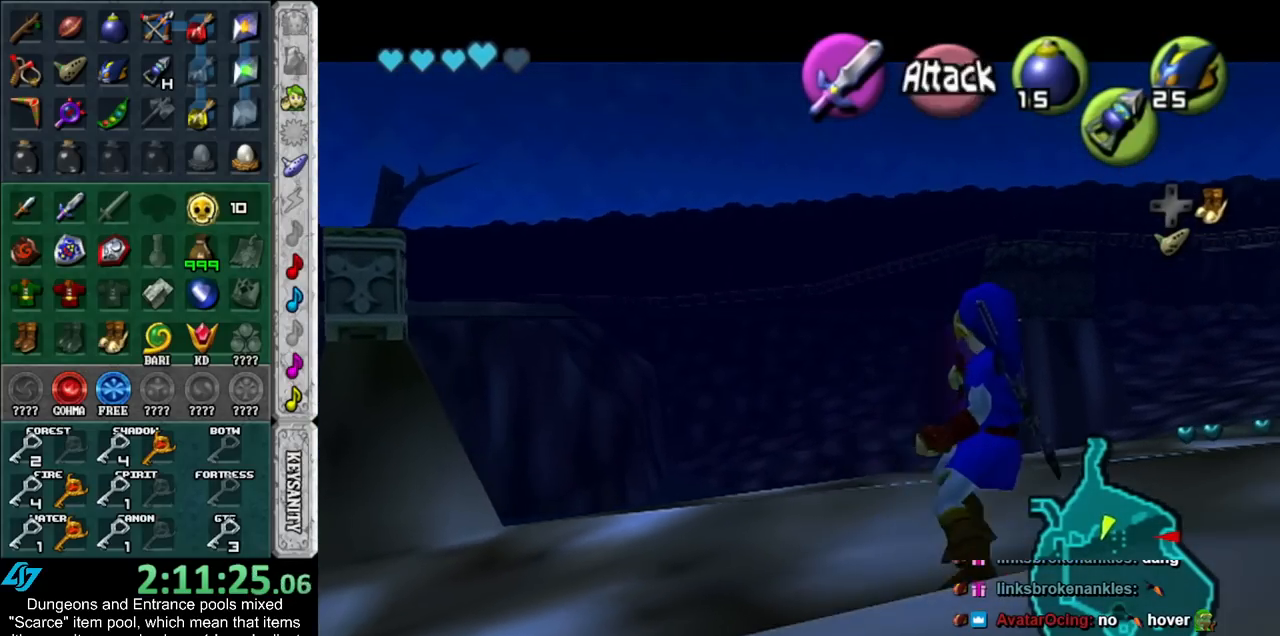
{"buttons": ["L1", "R1"], "left_stick": "right", "right_stick": "center", "events": [[50, "A", "up"], [50, "left_stick", "center"], [200, "left_stick", "right"], [233, "A", "down"], [350, "A", "up"], [350, "left_stick", "center"], [483, "left_stick", "right"]]}
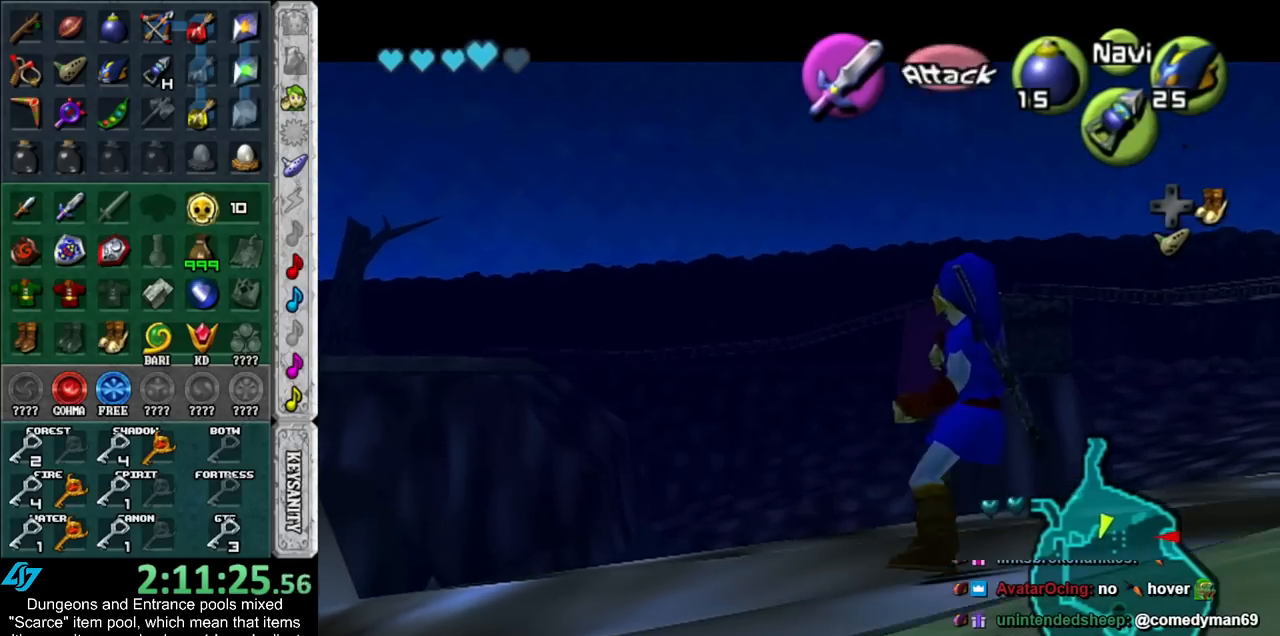
{"buttons": ["L1", "R1"], "left_stick": "center", "right_stick": "center", "events": [[17, "A", "down"], [133, "A", "up"], [133, "left_stick", "center"], [300, "A", "down"], [300, "left_stick", "right"], [417, "A", "up"], [417, "left_stick", "center"]]}
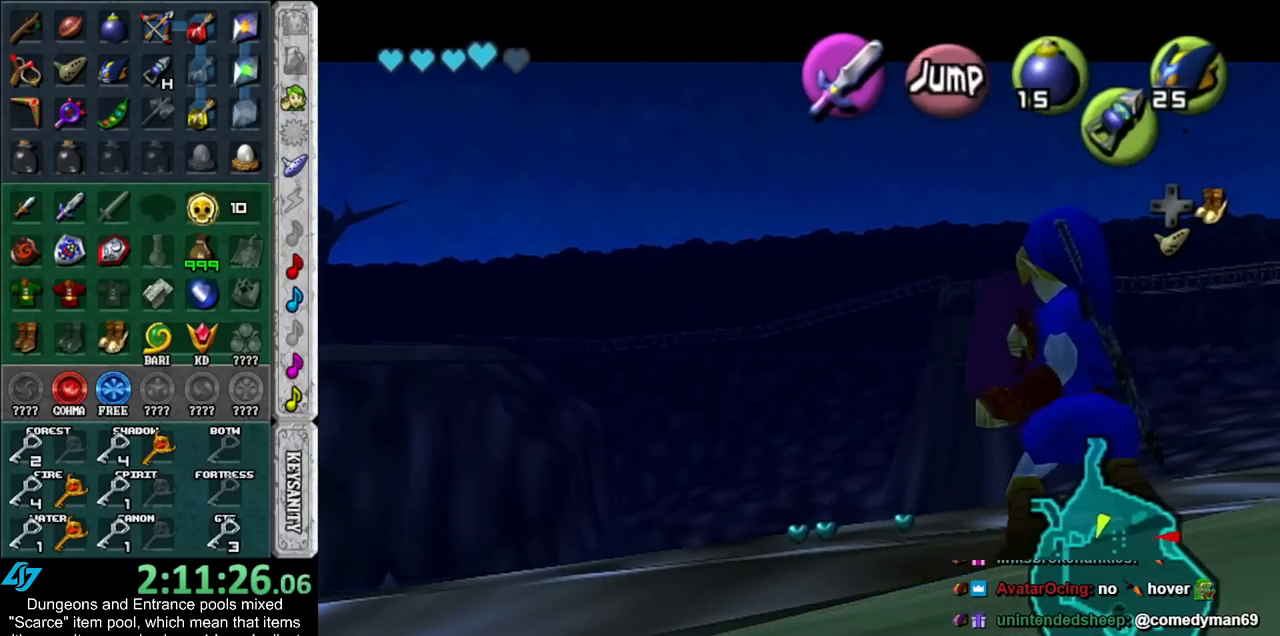
{"buttons": ["L1"], "left_stick": "center", "right_stick": "center", "events": [[67, "left_stick", "right"], [100, "A", "down"], [233, "A", "up"], [233, "left_stick", "center"], [450, "R1", "up"]]}
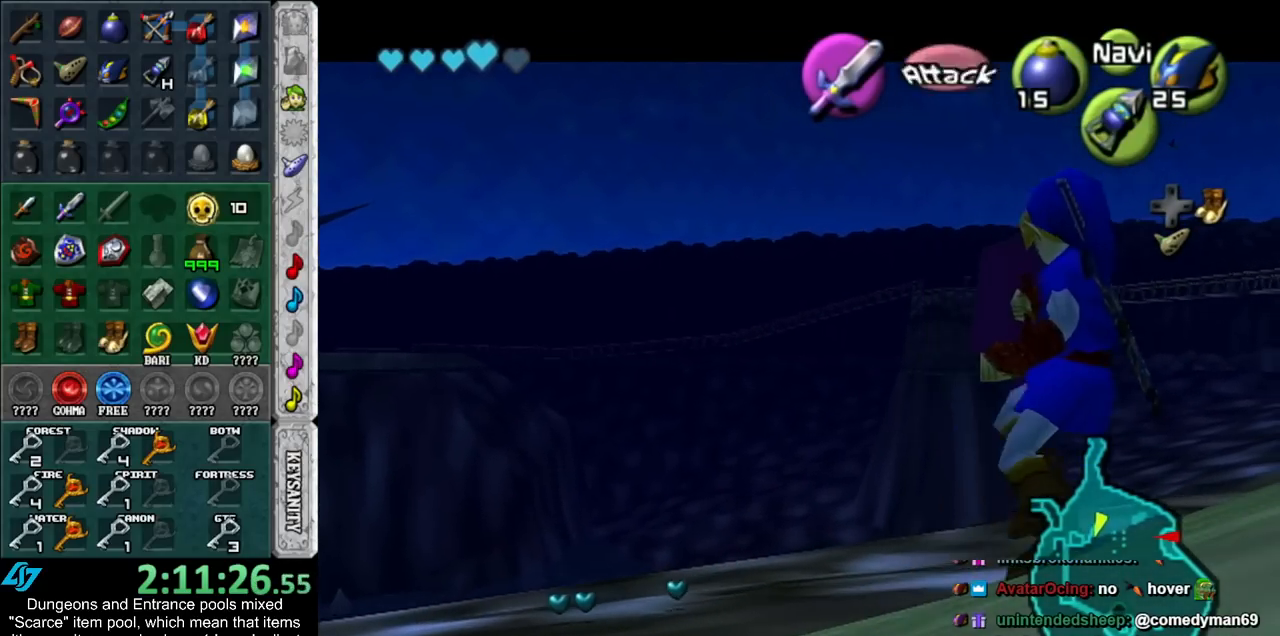
{"buttons": ["L1", "R1"], "left_stick": "center", "right_stick": "center", "events": [[100, "Y", "down"], [200, "Y", "up"], [317, "R1", "down"]]}
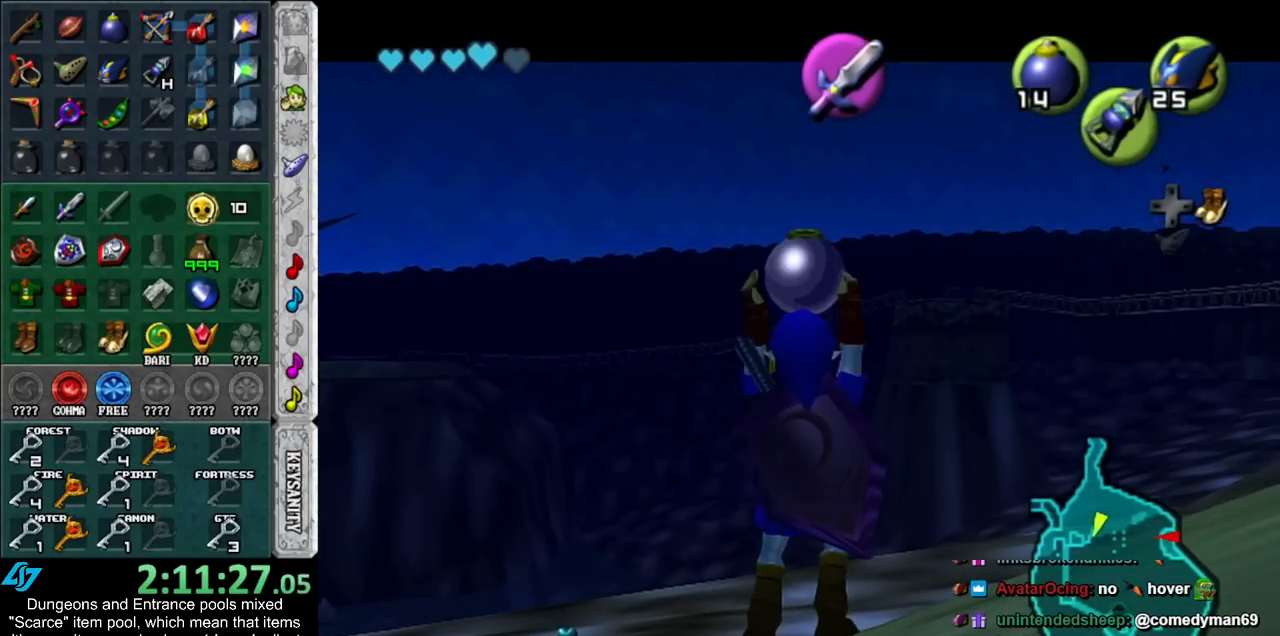
{"buttons": ["A", "L1", "R1"], "left_stick": "left", "right_stick": "center", "events": [[50, "left_stick", "right"], [83, "A", "down"], [200, "A", "up"], [200, "left_stick", "center"], [417, "left_stick", "left"], [483, "A", "down"]]}